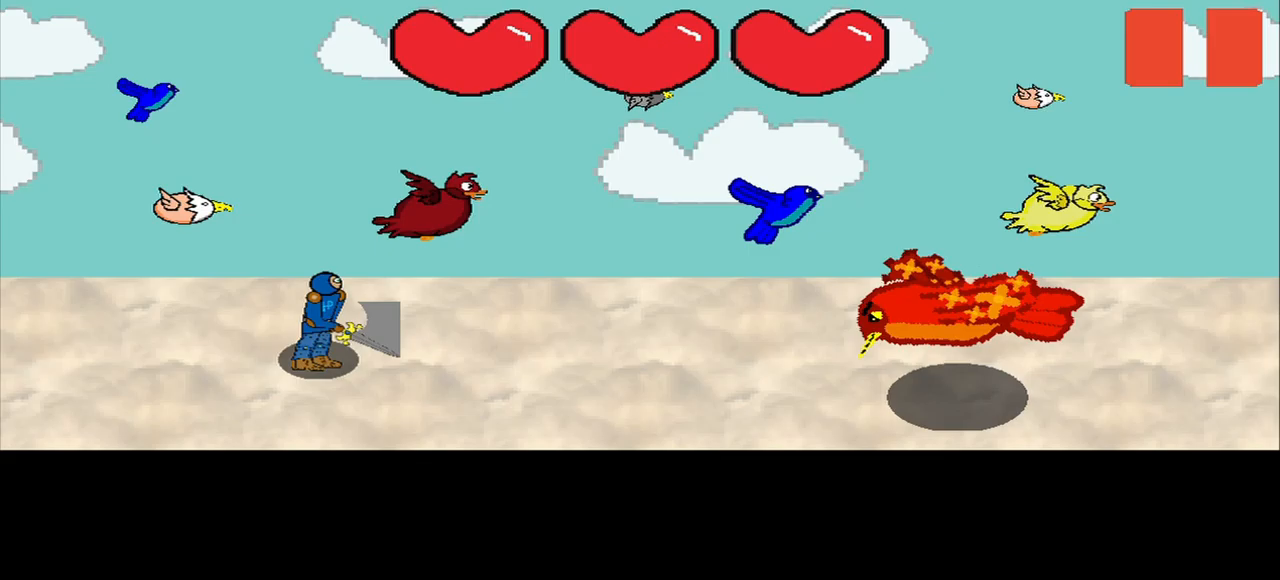
Gameplay with a controller (PlayStation layout); each line is a JSON object with the inputs held at the frame after it (dt_ms = milliseconds from this image to that frame). "events" lists button and stick changes between this image and that frame as [ms after this image, input, new state], when the widget could be followed in between. Not read: L2 L3 R2 R3.
{"dt_ms": 208, "buttons": [], "left_stick": "center", "right_stick": "center", "events": []}
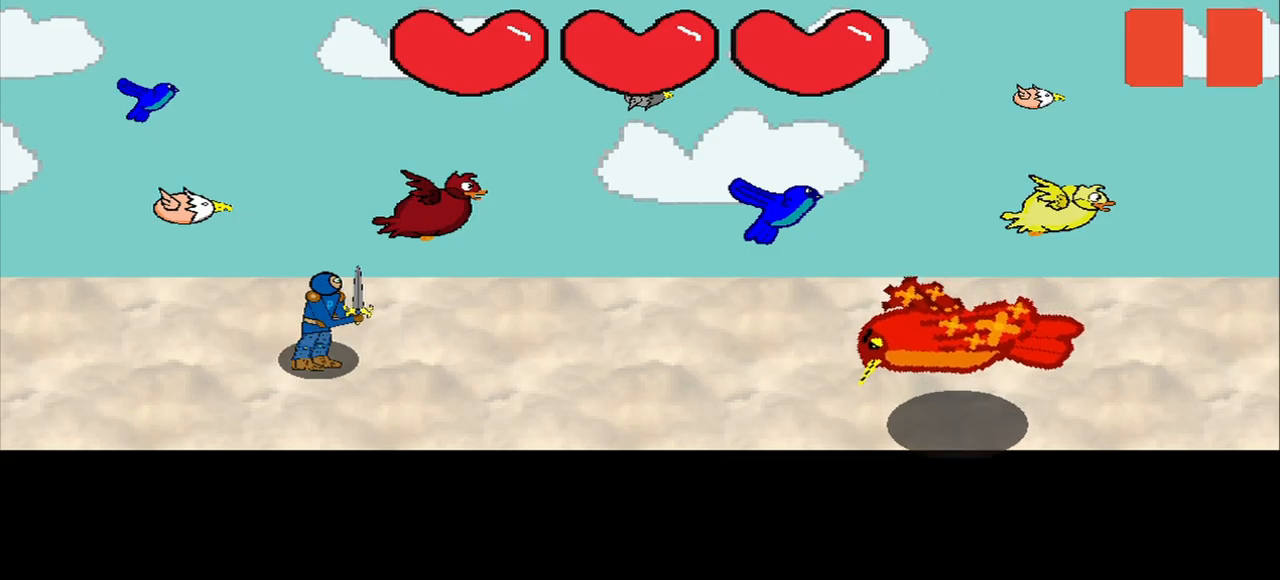
{"dt_ms": 500, "buttons": [], "left_stick": "center", "right_stick": "left", "events": [[375, "right_stick", "down-right"], [459, "right_stick", "left"]]}
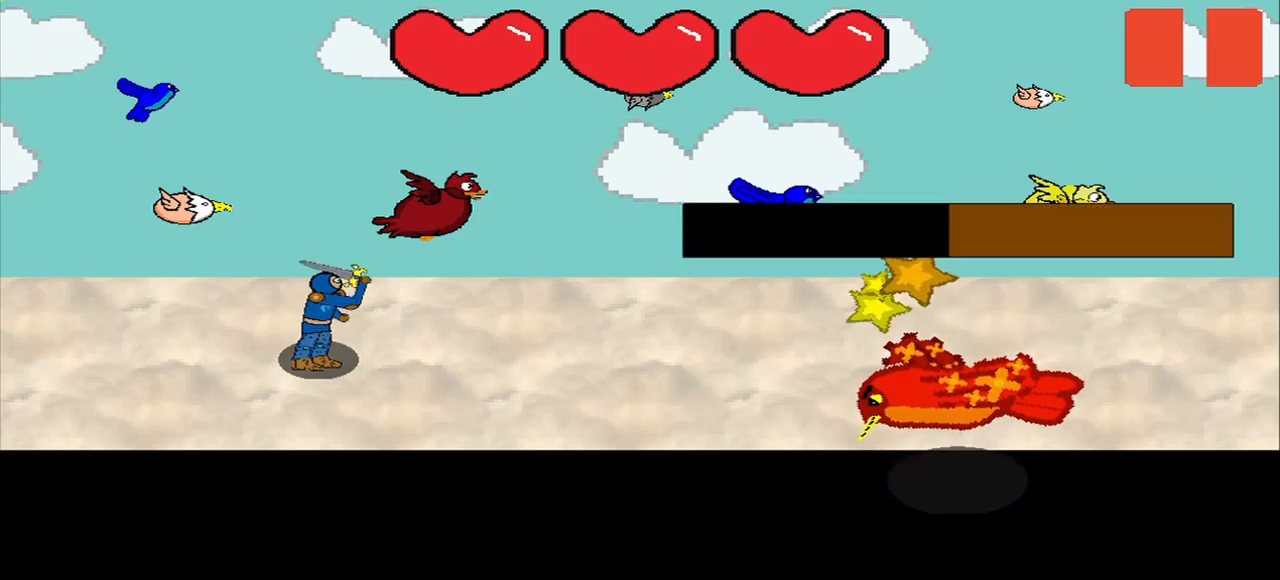
{"dt_ms": 500, "buttons": [], "left_stick": "center", "right_stick": "center", "events": [[209, "right_stick", "up-left"], [417, "right_stick", "center"]]}
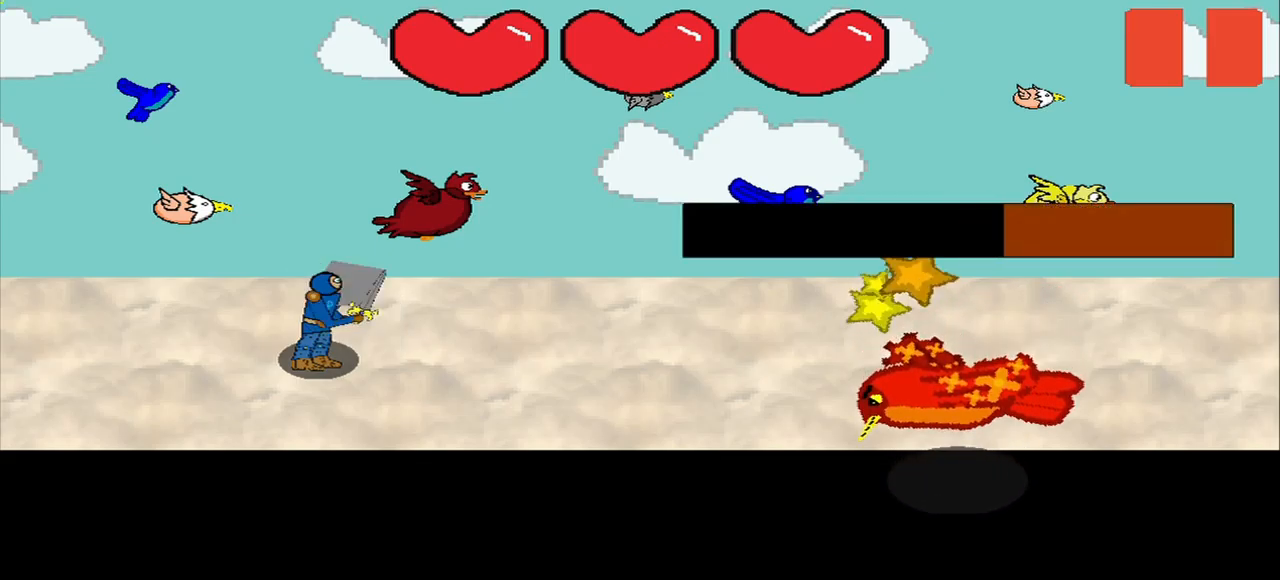
{"dt_ms": 500, "buttons": [], "left_stick": "center", "right_stick": "down-right", "events": [[42, "right_stick", "down-right"], [125, "right_stick", "center"], [459, "right_stick", "down-right"]]}
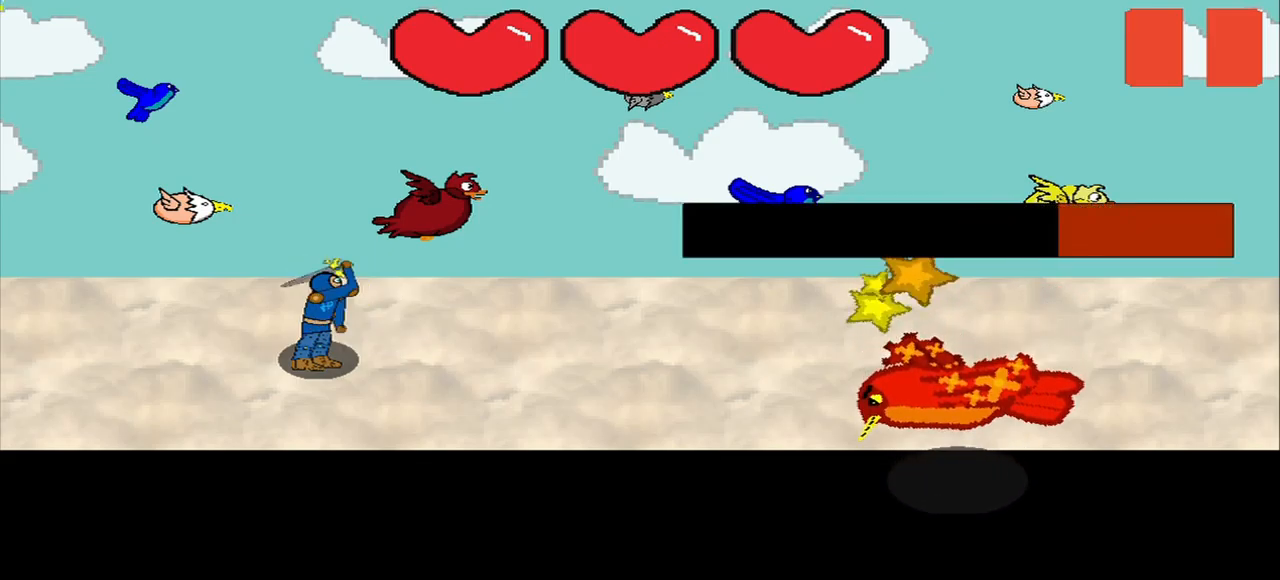
{"dt_ms": 500, "buttons": [], "left_stick": "center", "right_stick": "down-right", "events": []}
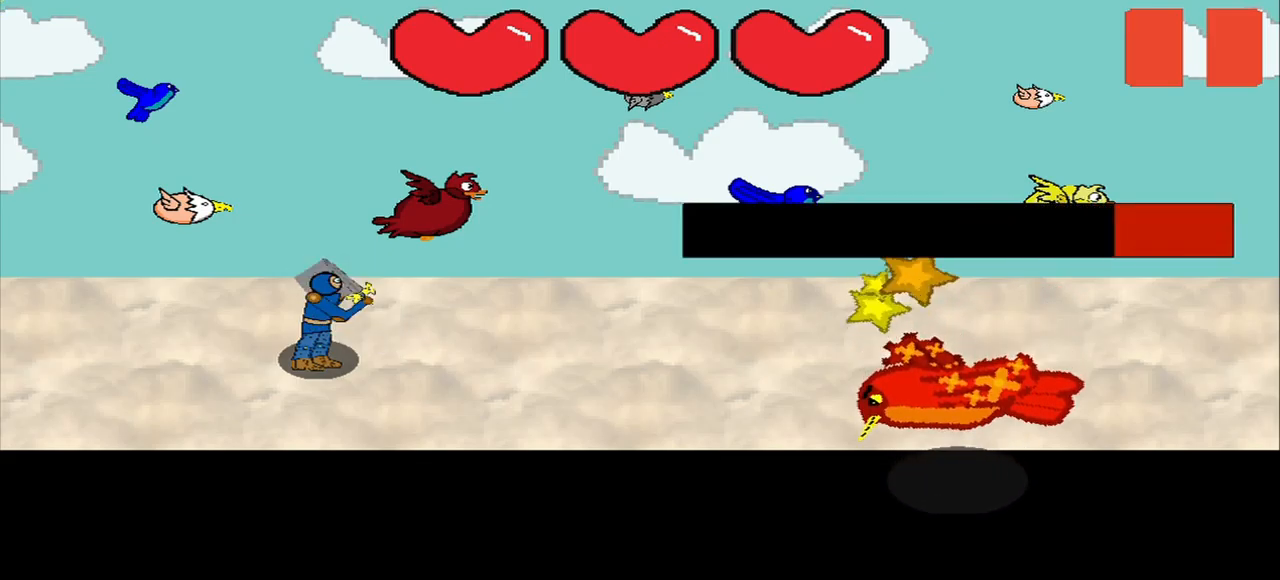
{"dt_ms": 500, "buttons": [], "left_stick": "center", "right_stick": "left", "events": [[375, "right_stick", "center"], [500, "right_stick", "left"]]}
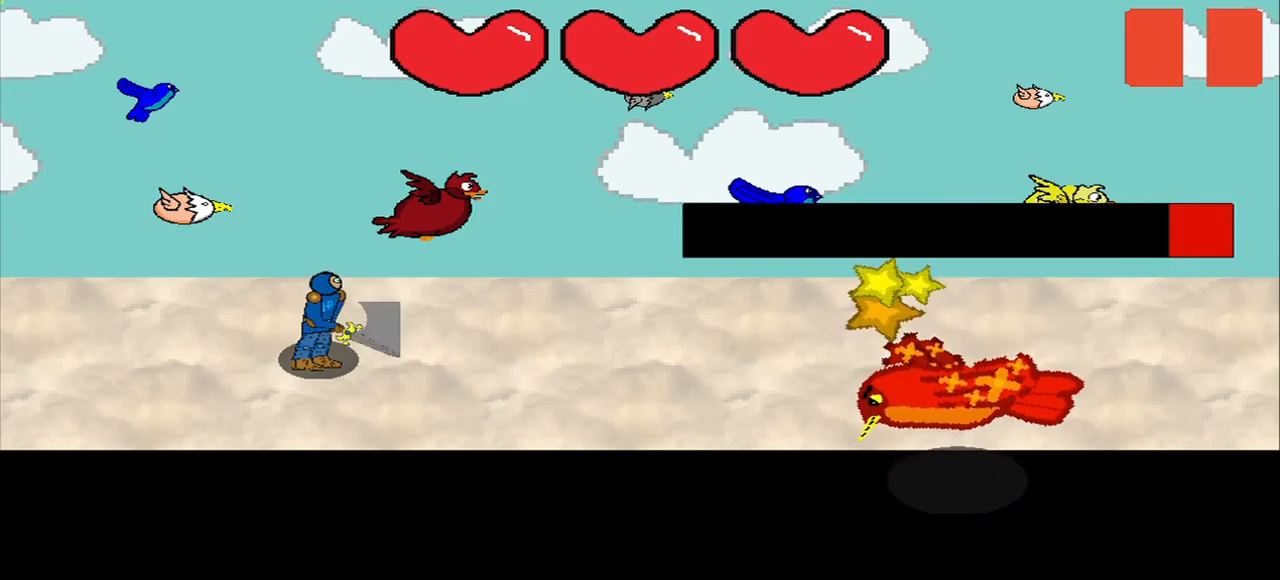
{"dt_ms": 500, "buttons": [], "left_stick": "center", "right_stick": "center", "events": [[42, "right_stick", "center"], [250, "right_stick", "right"], [417, "right_stick", "center"]]}
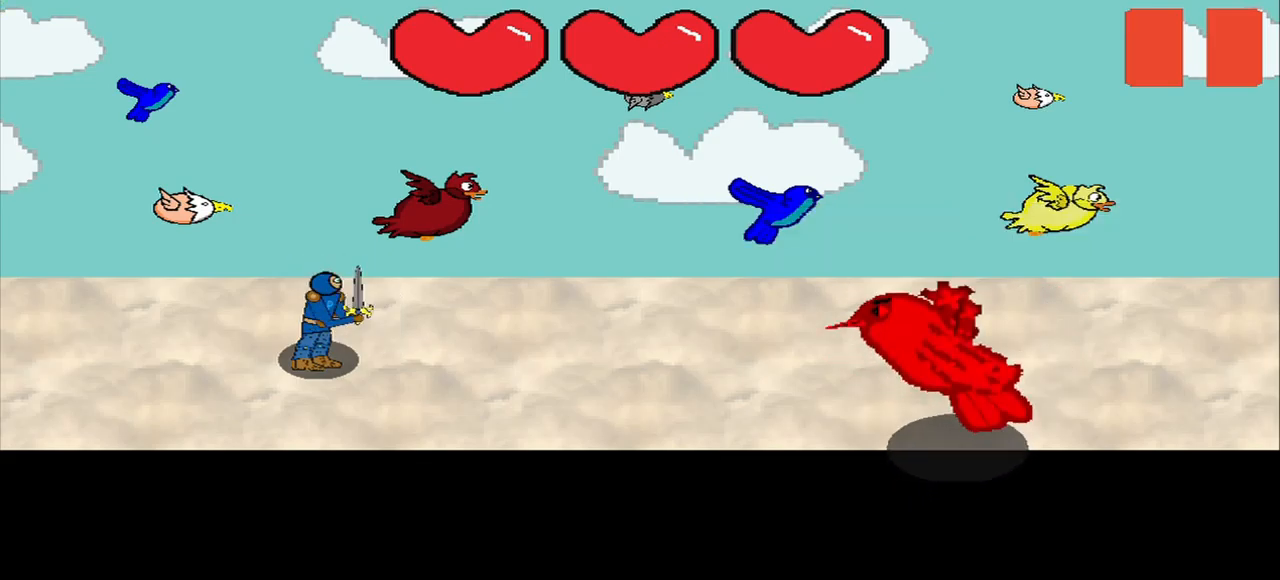
{"dt_ms": 500, "buttons": [], "left_stick": "center", "right_stick": "center", "events": []}
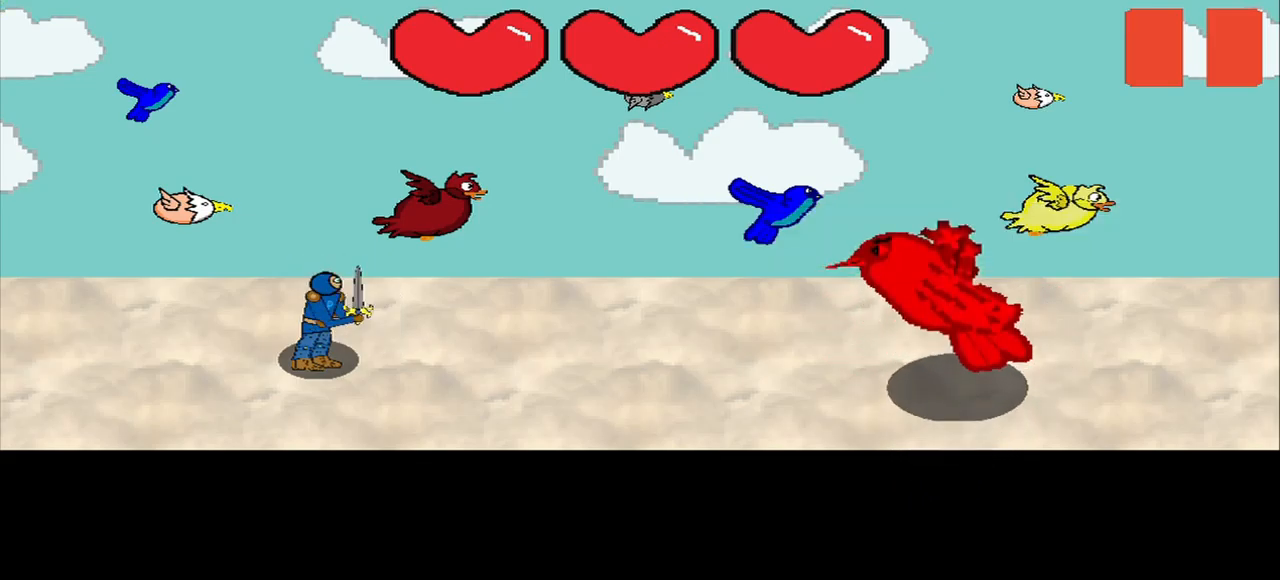
{"dt_ms": 500, "buttons": [], "left_stick": "center", "right_stick": "center", "events": []}
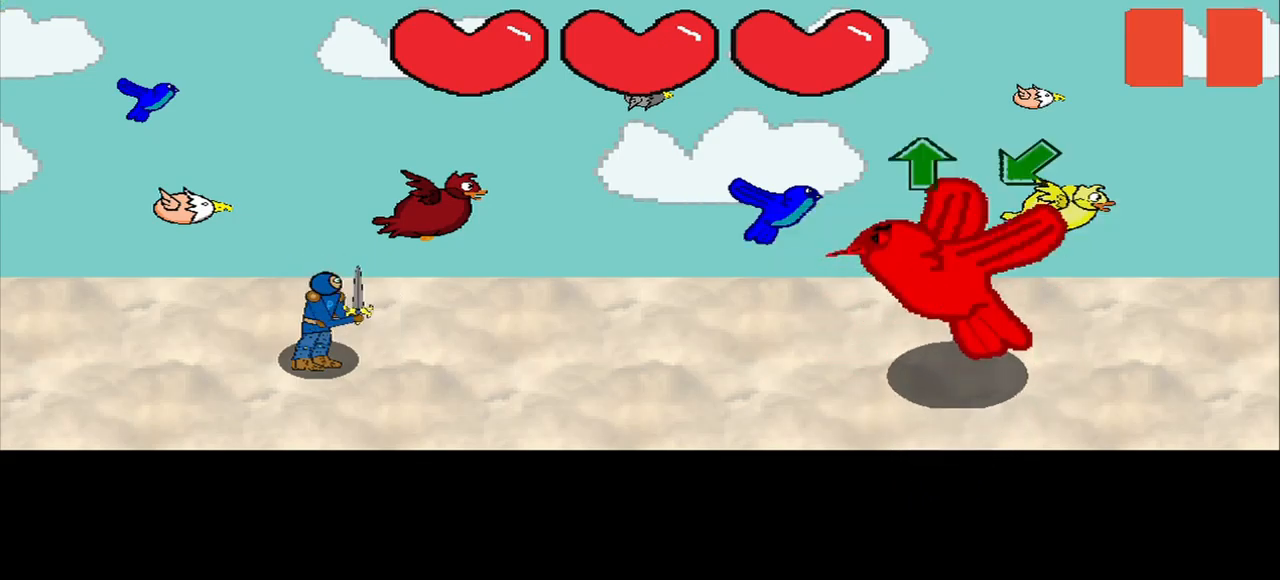
{"dt_ms": 500, "buttons": [], "left_stick": "center", "right_stick": "center", "events": []}
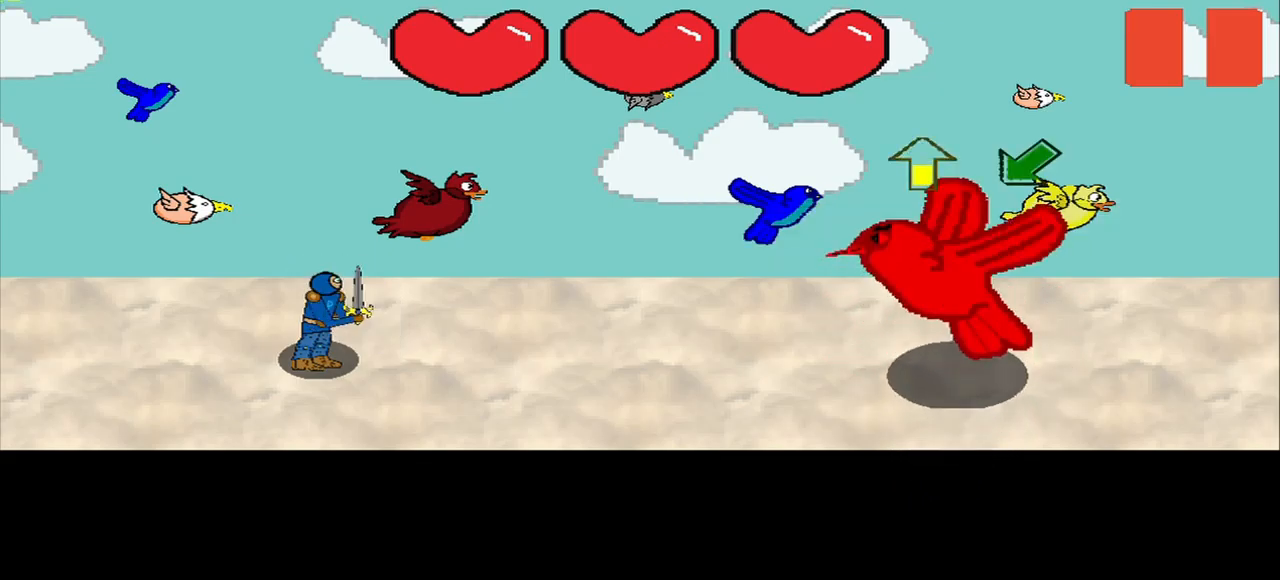
{"dt_ms": 500, "buttons": [], "left_stick": "center", "right_stick": "center", "events": []}
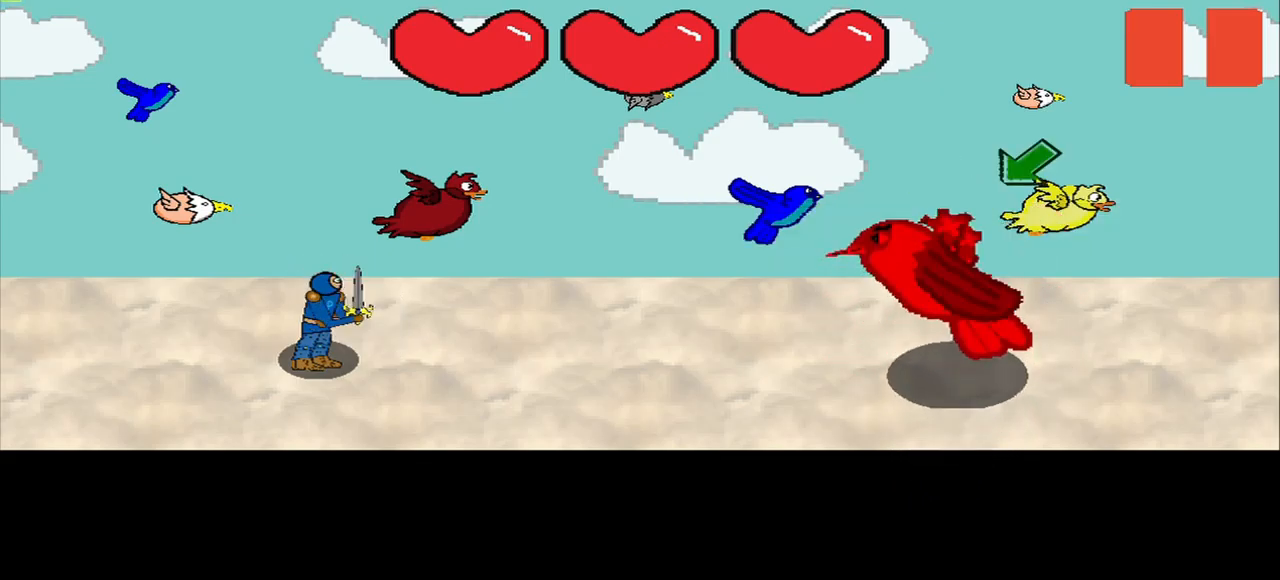
{"dt_ms": 459, "buttons": [], "left_stick": "center", "right_stick": "center", "events": []}
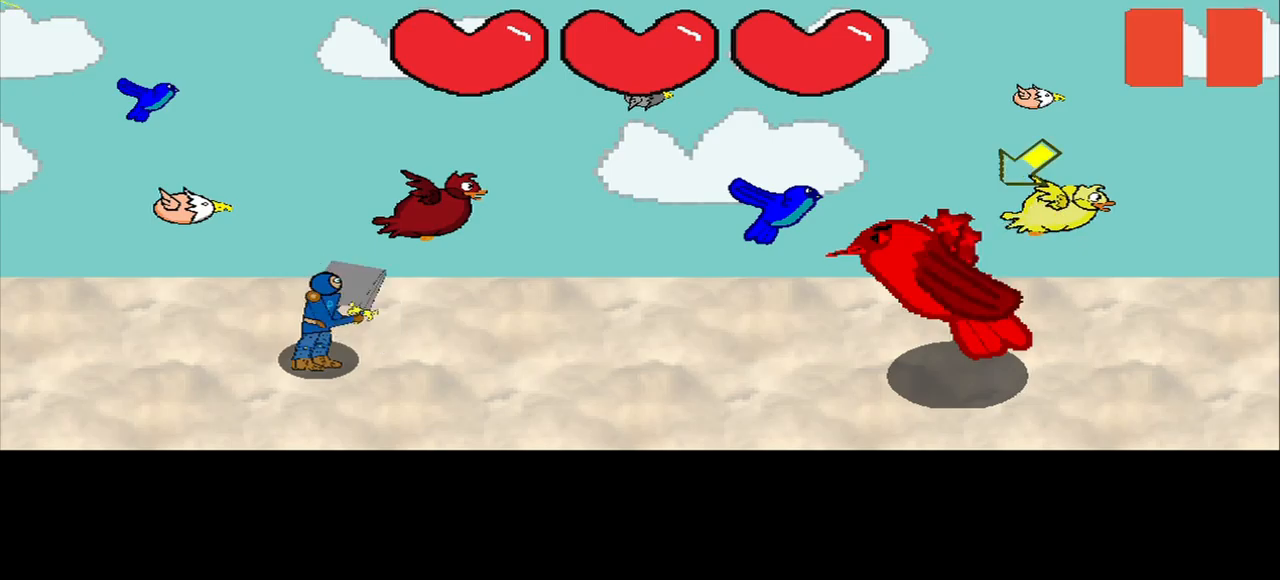
{"dt_ms": 500, "buttons": [], "left_stick": "center", "right_stick": "center", "events": []}
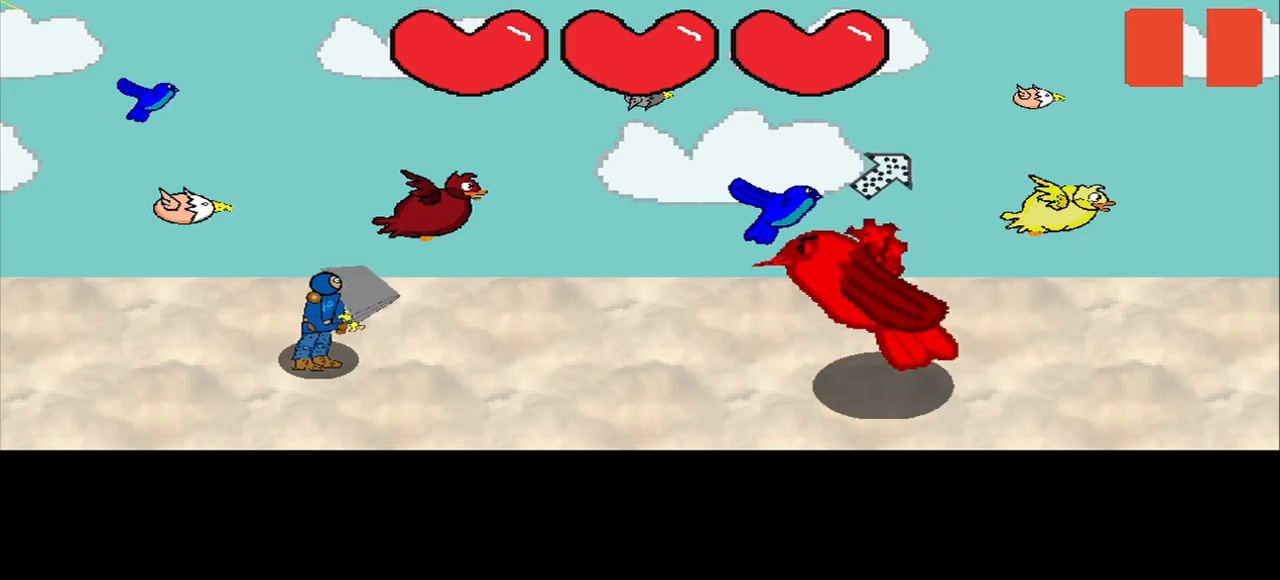
{"dt_ms": 500, "buttons": [], "left_stick": "center", "right_stick": "center", "events": []}
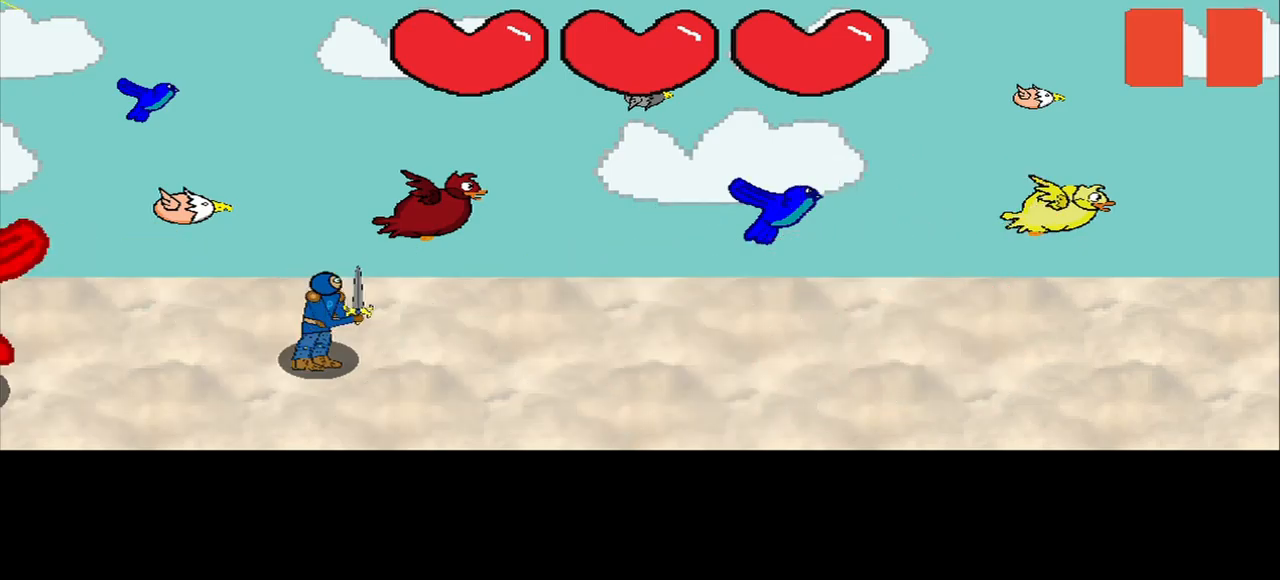
{"dt_ms": 500, "buttons": [], "left_stick": "center", "right_stick": "center", "events": []}
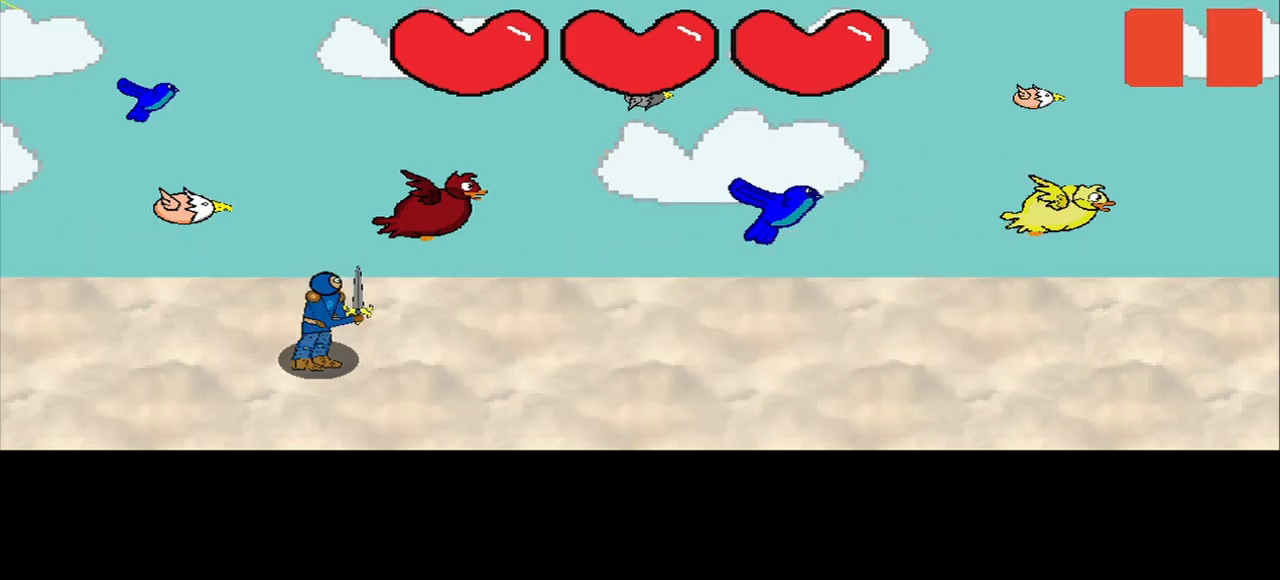
{"dt_ms": 500, "buttons": [], "left_stick": "center", "right_stick": "center", "events": []}
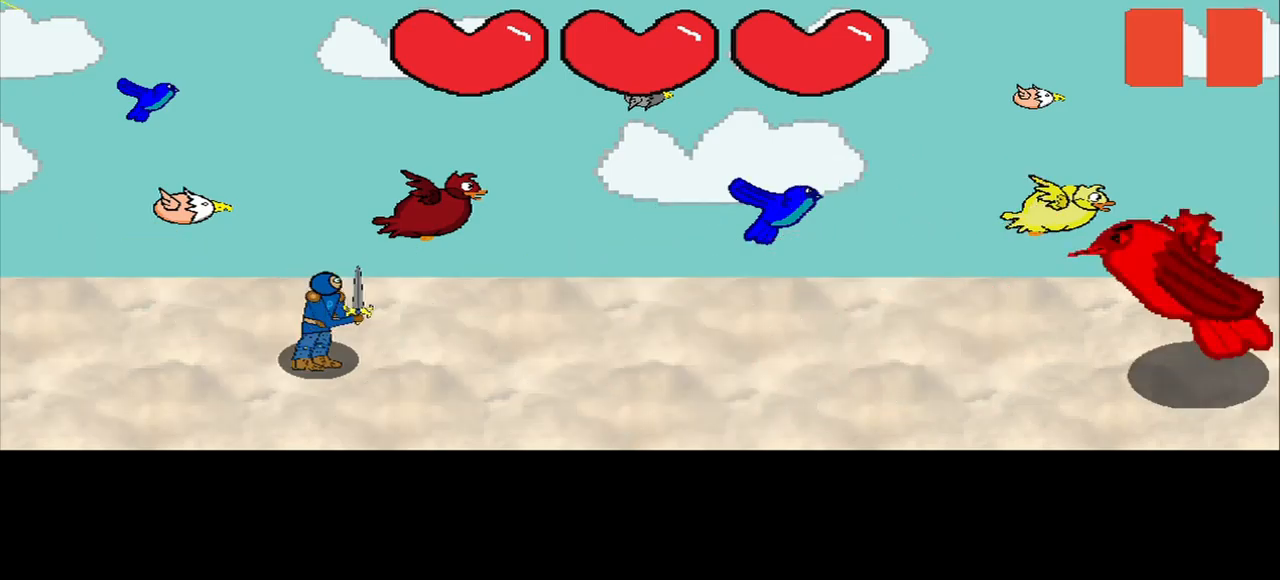
{"dt_ms": 500, "buttons": [], "left_stick": "center", "right_stick": "center", "events": [[292, "right_stick", "down-left"], [375, "right_stick", "center"]]}
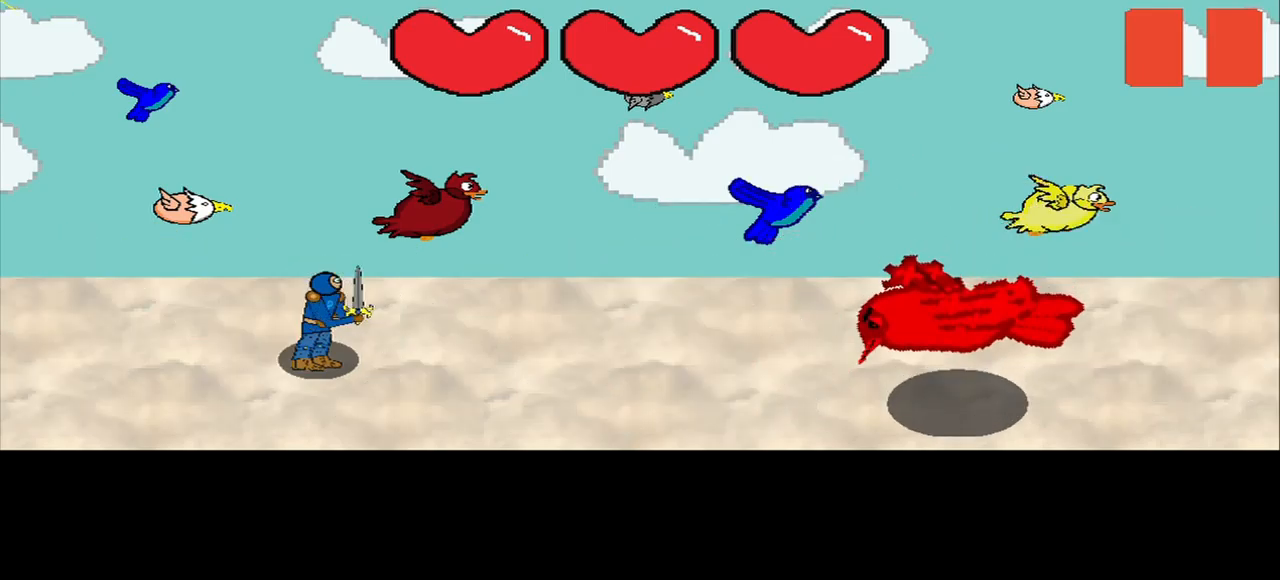
{"dt_ms": 500, "buttons": [], "left_stick": "center", "right_stick": "center", "events": []}
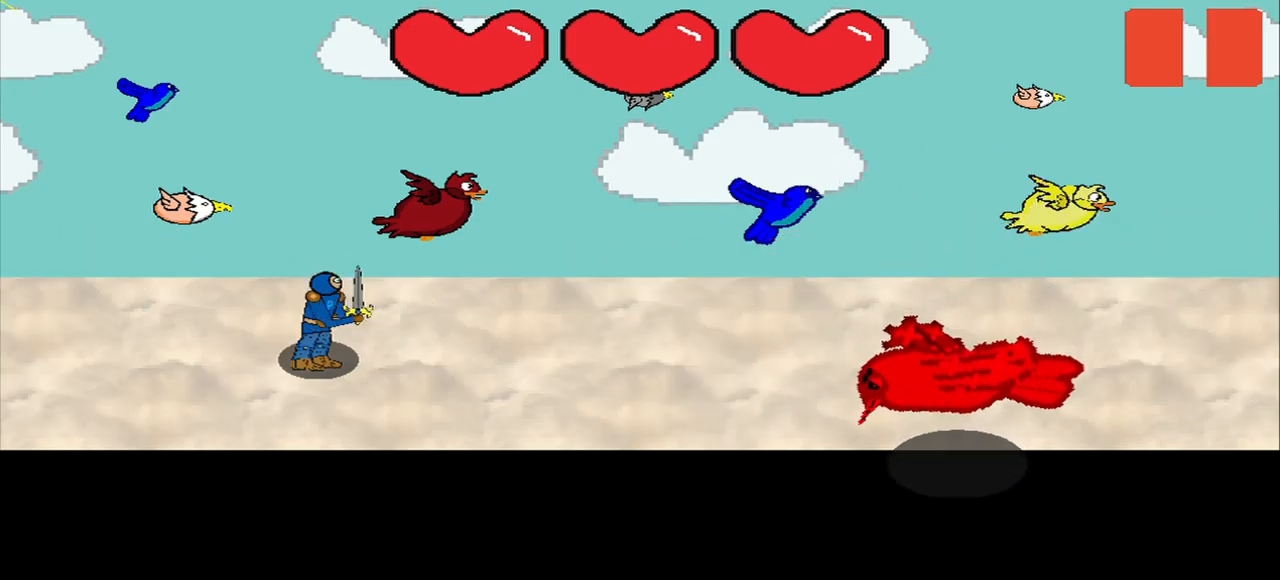
{"dt_ms": 500, "buttons": [], "left_stick": "center", "right_stick": "center", "events": [[375, "right_stick", "up-left"], [500, "right_stick", "center"]]}
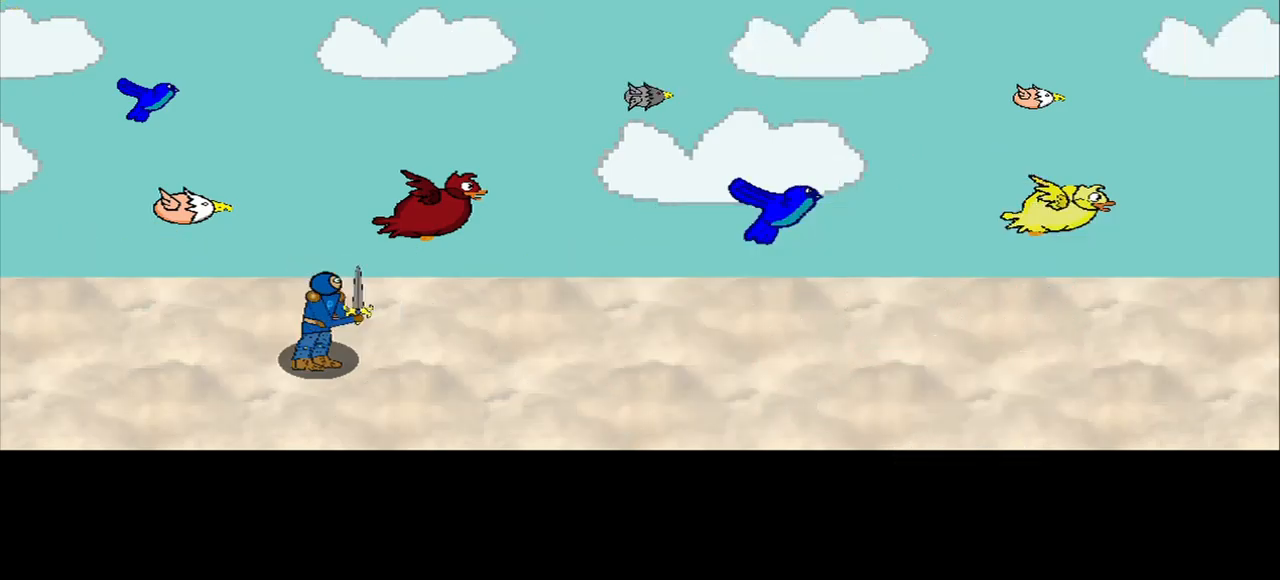
{"dt_ms": 500, "buttons": [], "left_stick": "center", "right_stick": "center", "events": []}
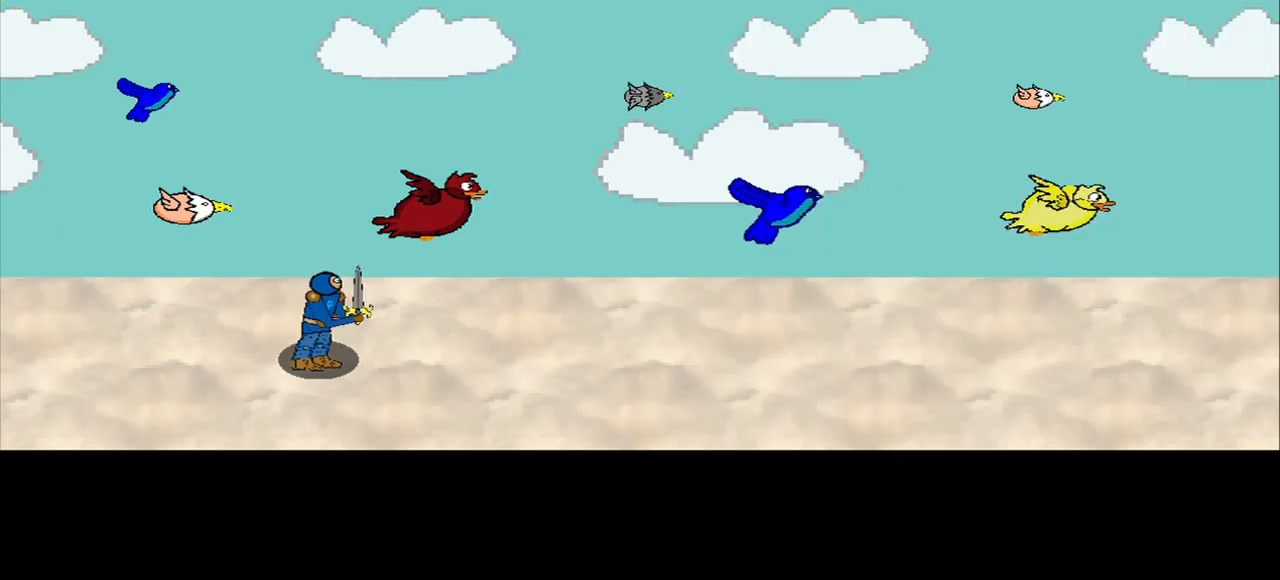
{"dt_ms": 500, "buttons": [], "left_stick": "center", "right_stick": "center", "events": []}
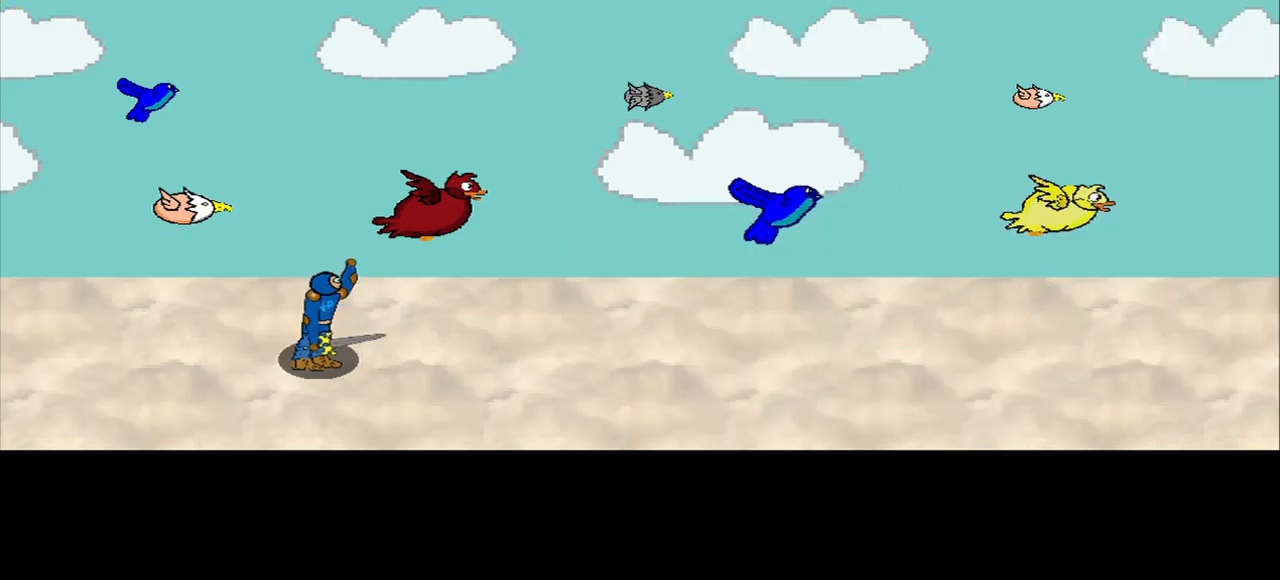
{"dt_ms": 500, "buttons": [], "left_stick": "center", "right_stick": "center", "events": []}
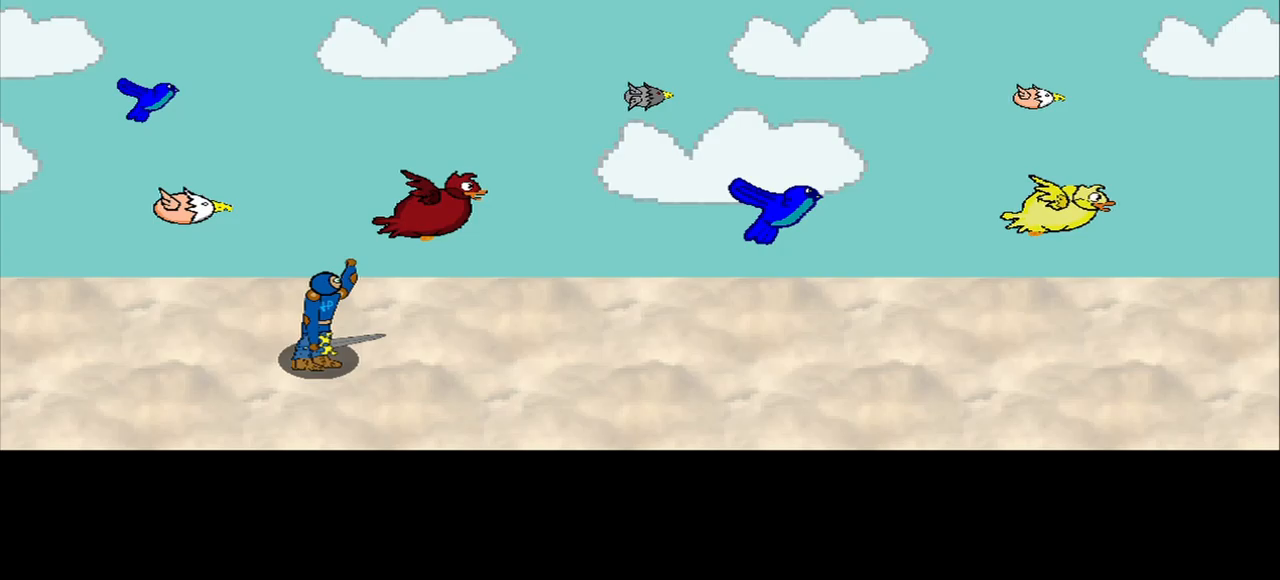
{"dt_ms": 500, "buttons": [], "left_stick": "center", "right_stick": "center", "events": []}
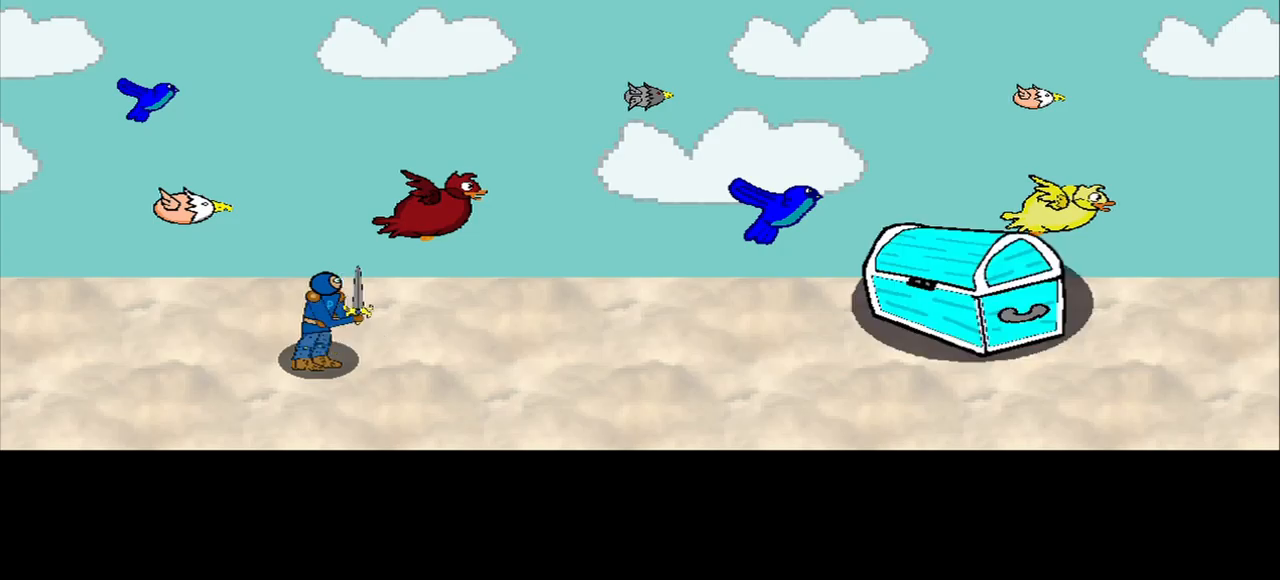
{"dt_ms": 500, "buttons": [], "left_stick": "center", "right_stick": "center", "events": []}
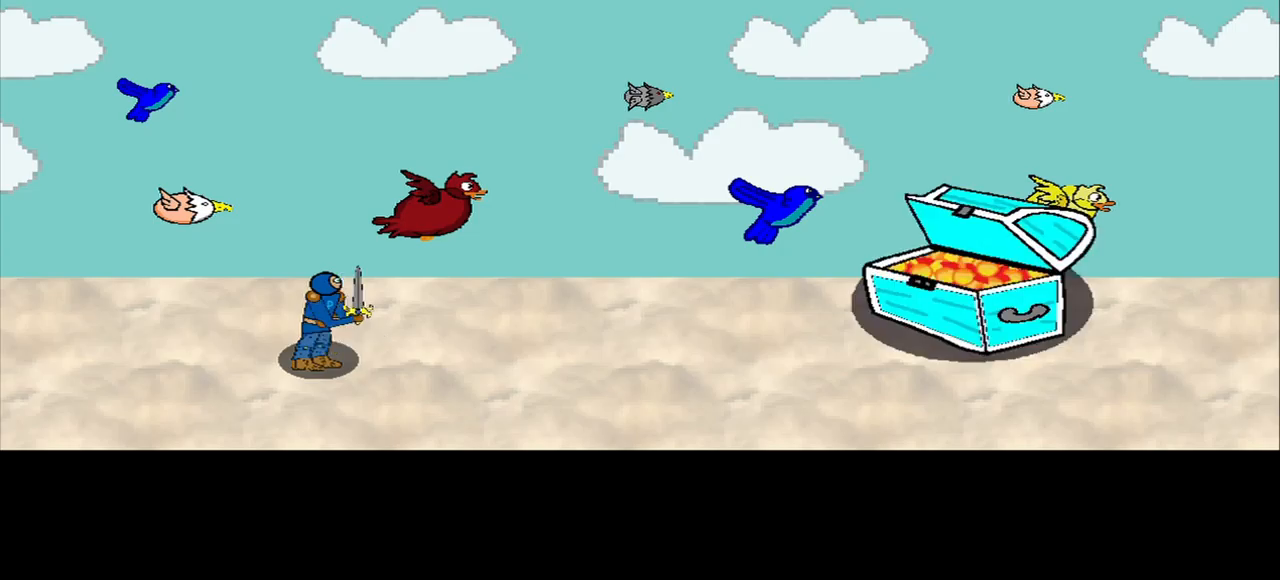
{"dt_ms": 500, "buttons": [], "left_stick": "center", "right_stick": "center", "events": []}
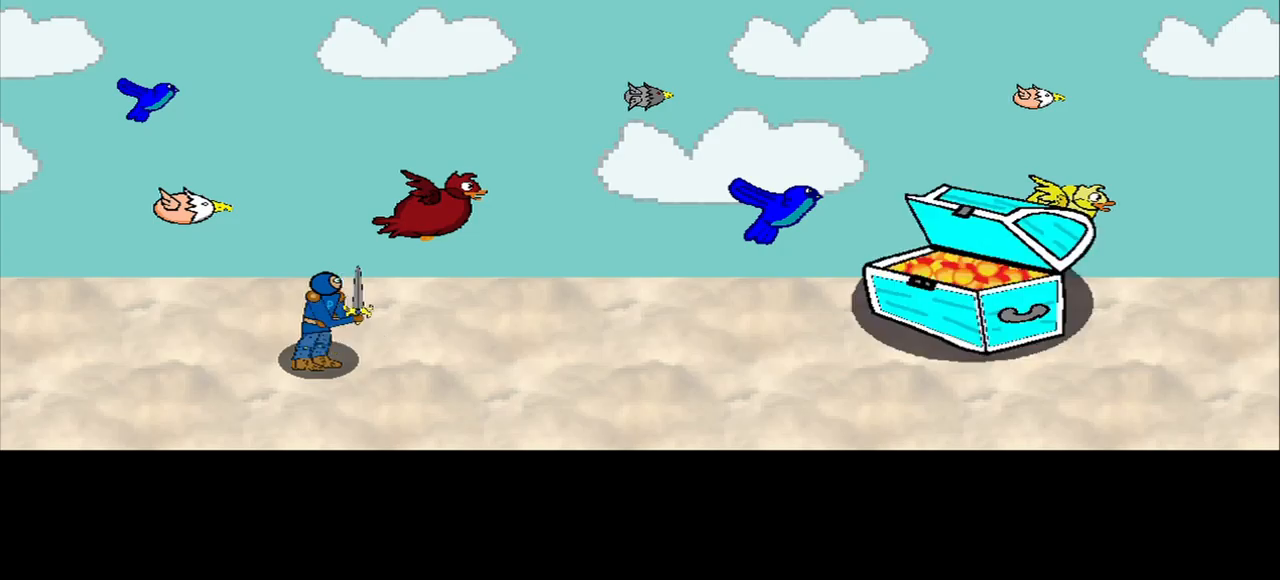
{"dt_ms": 500, "buttons": [], "left_stick": "center", "right_stick": "center", "events": []}
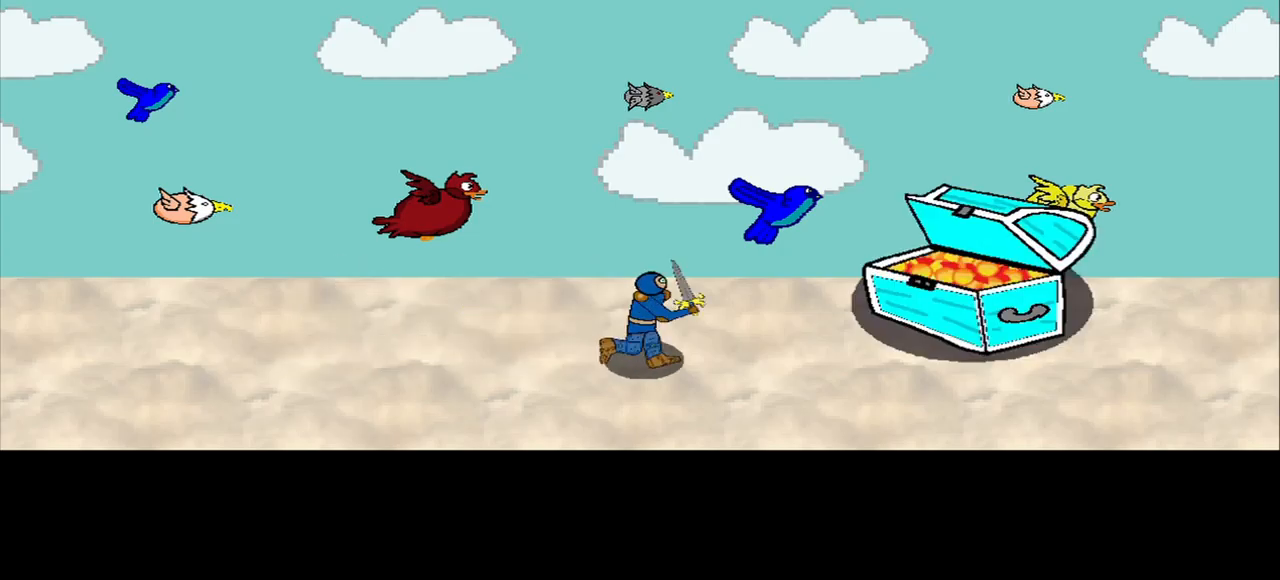
{"dt_ms": 500, "buttons": [], "left_stick": "center", "right_stick": "center", "events": []}